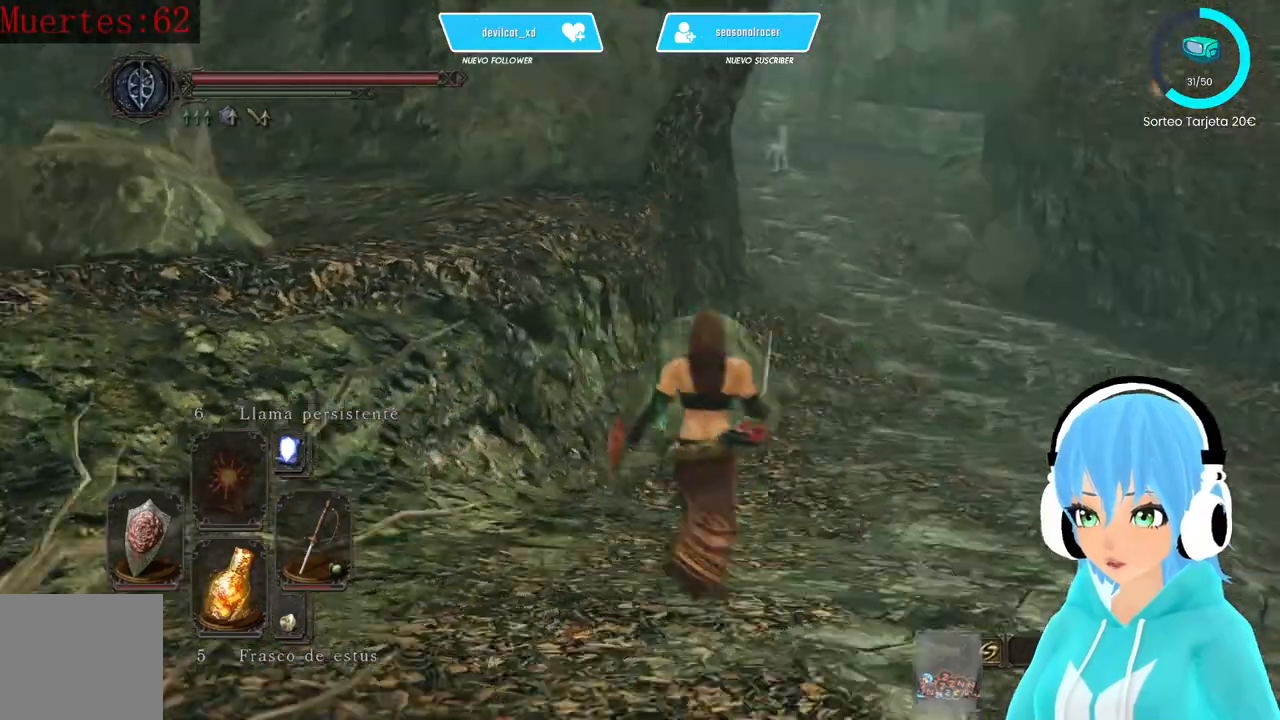
Gameplay with a controller (Xbox layout); each line is a JSON object with the inputs held at the frame after it (dt_ms = milliseconds from this image to that frame). "events" lists button and stick changes between this image and that frame as [ms after this image, input, new state], when the widget could be followed in between.
{"dt_ms": 500, "buttons": [], "left_stick": "center", "right_stick": "center", "events": [[250, "right_stick", "center"], [333, "left_stick", "center"]]}
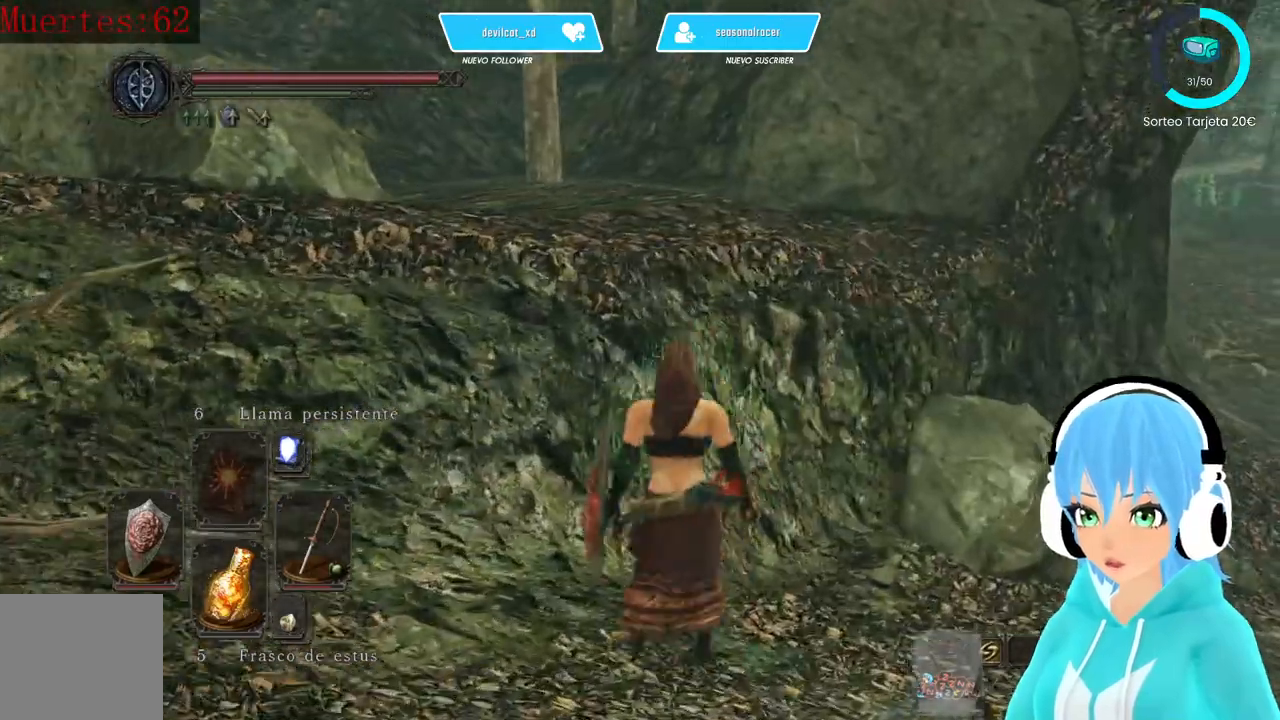
{"dt_ms": 500, "buttons": [], "left_stick": "center", "right_stick": "center", "events": [[167, "right_stick", "left"], [500, "right_stick", "center"]]}
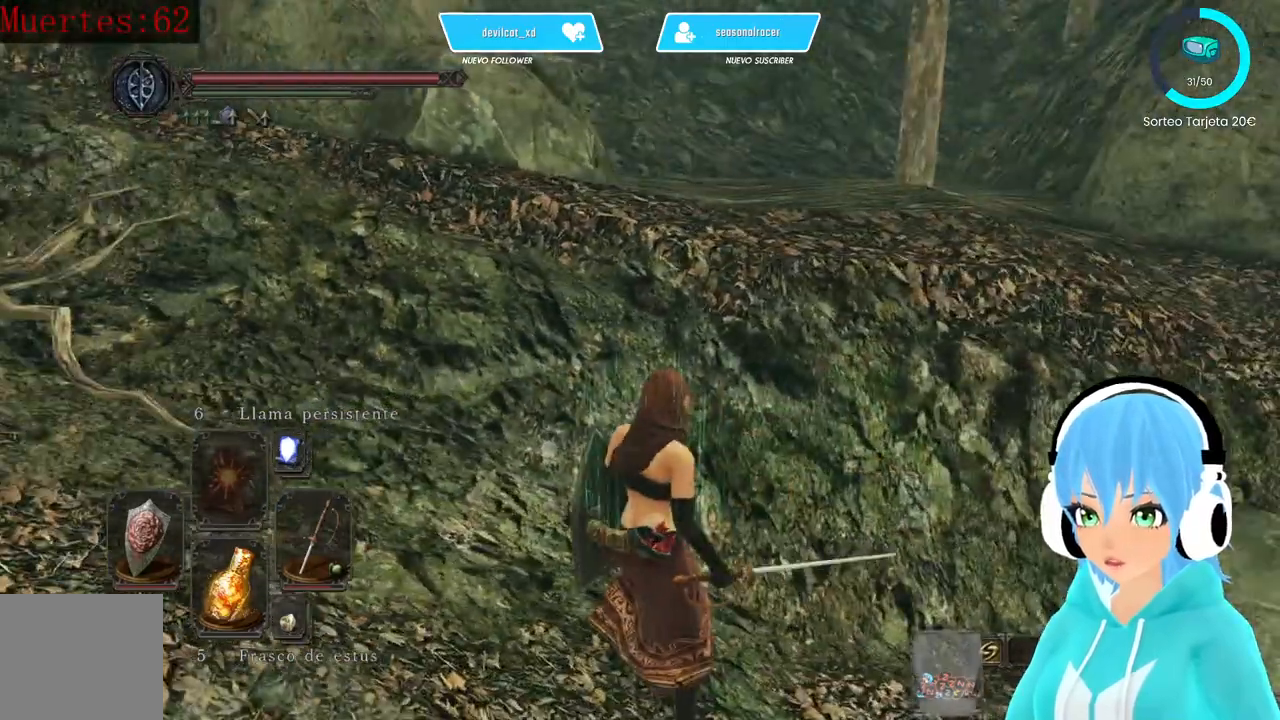
{"dt_ms": 500, "buttons": [], "left_stick": "center", "right_stick": "center", "events": [[167, "right_stick", "left"], [417, "right_stick", "center"]]}
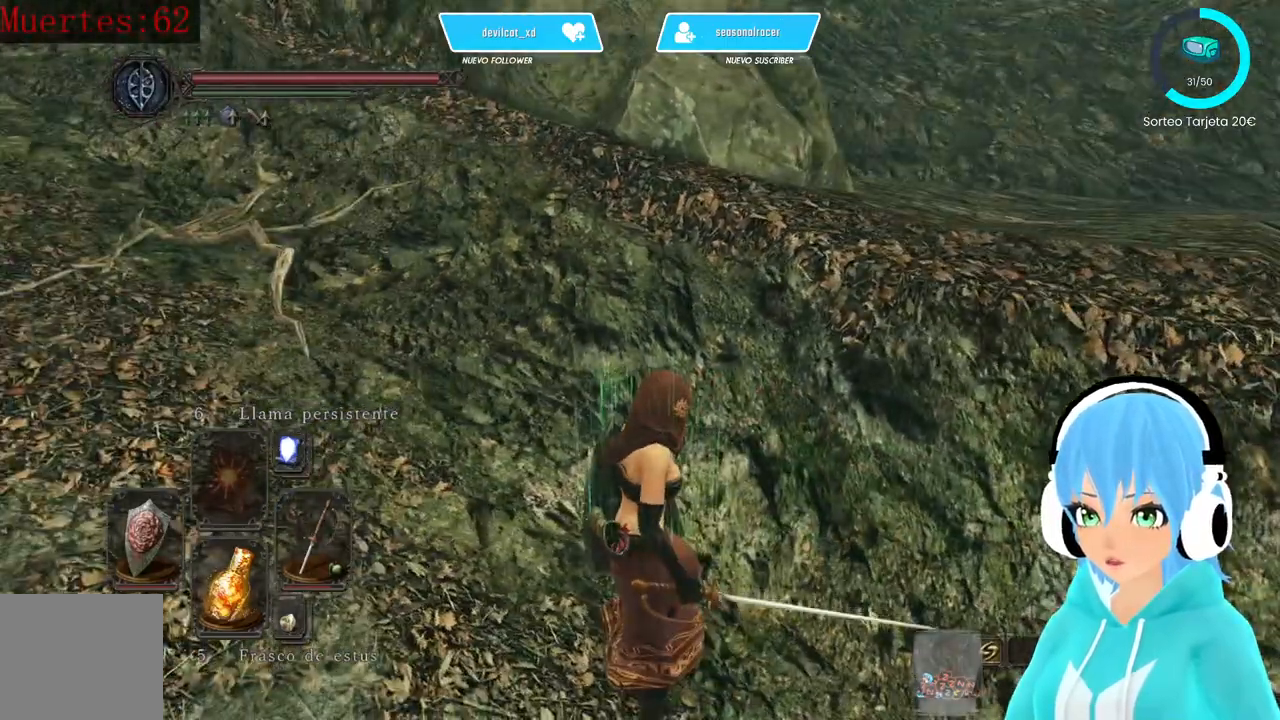
{"dt_ms": 500, "buttons": [], "left_stick": "left", "right_stick": "left", "events": [[83, "left_stick", "left"], [167, "right_stick", "right"], [333, "right_stick", "center"], [500, "right_stick", "left"]]}
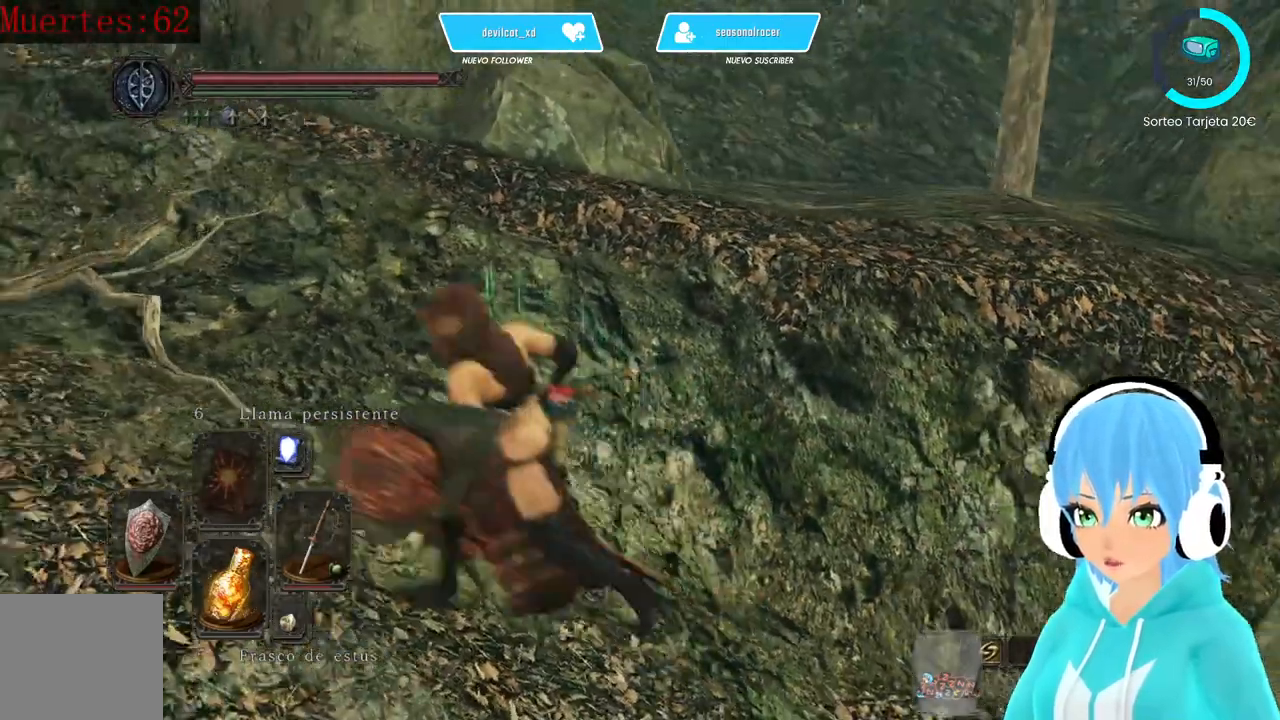
{"dt_ms": 500, "buttons": [], "left_stick": "left", "right_stick": "left", "events": []}
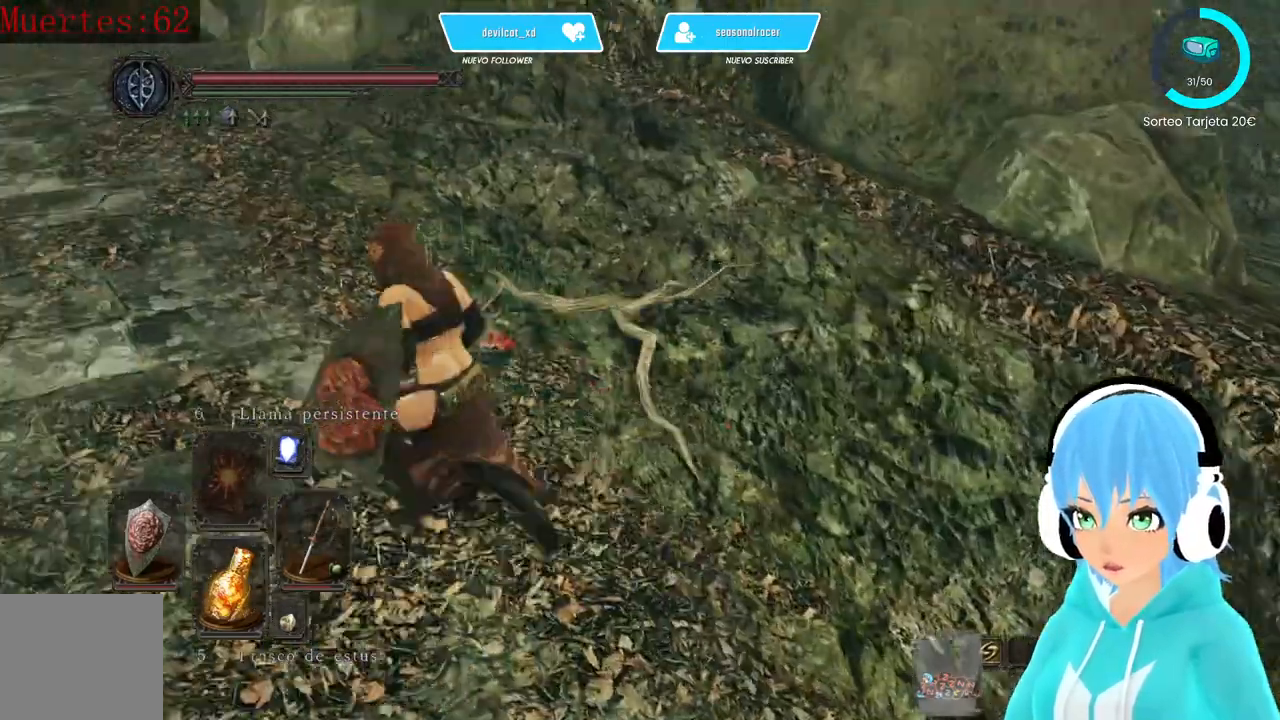
{"dt_ms": 500, "buttons": [], "left_stick": "left", "right_stick": "right", "events": [[333, "right_stick", "right"]]}
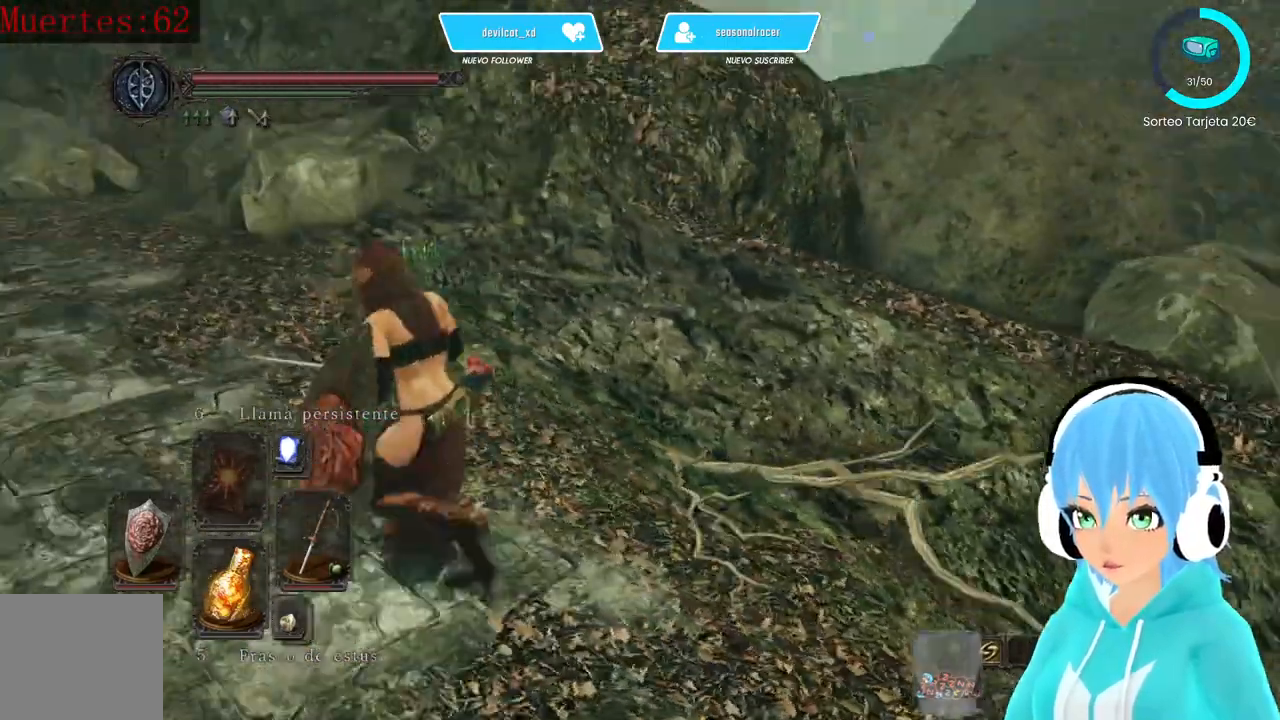
{"dt_ms": 500, "buttons": [], "left_stick": "left", "right_stick": "right", "events": []}
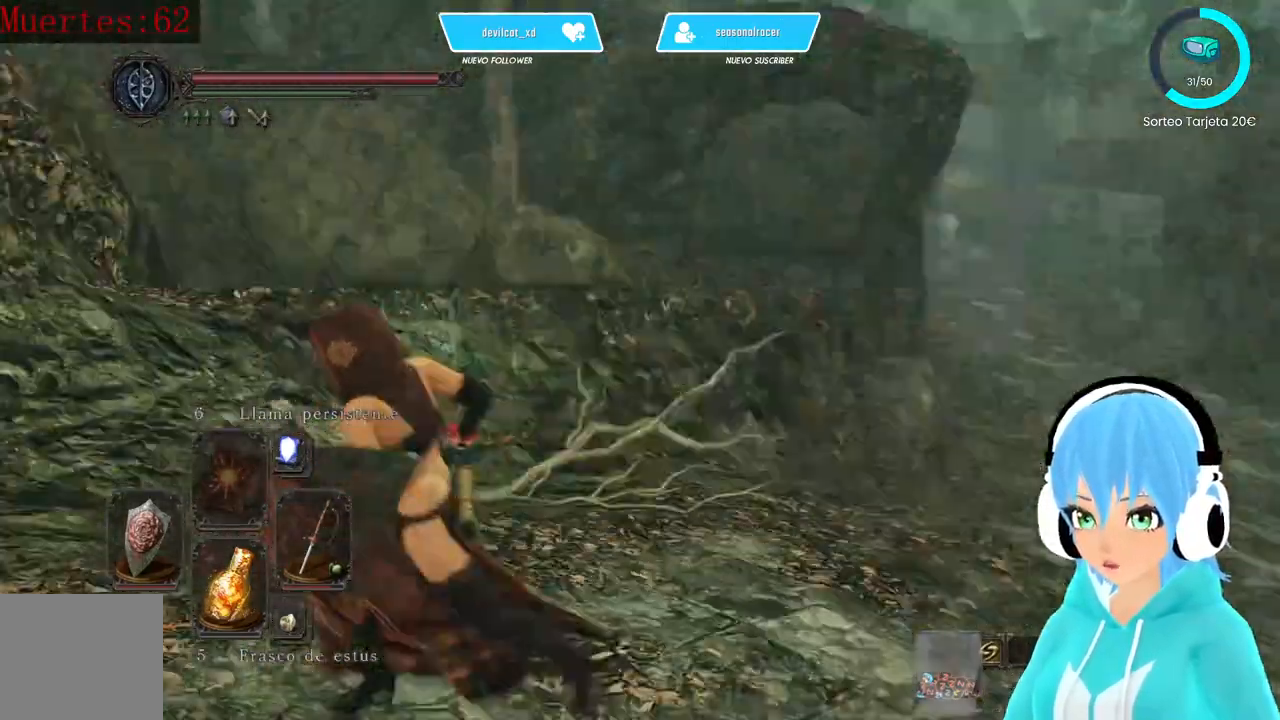
{"dt_ms": 500, "buttons": ["B"], "left_stick": "up", "right_stick": "center", "events": [[167, "right_stick", "center"], [250, "B", "down"], [250, "left_stick", "up"]]}
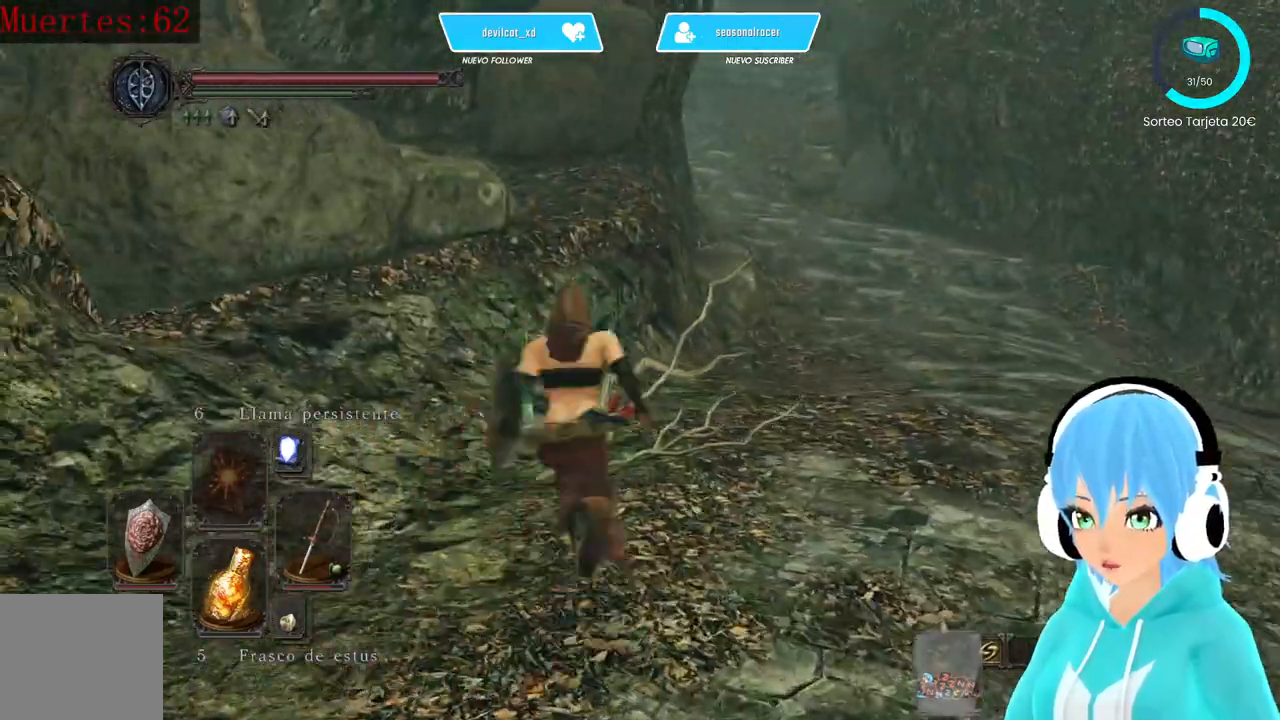
{"dt_ms": 500, "buttons": ["B", "L3"], "left_stick": "up-left", "right_stick": "center", "events": [[83, "left_stick", "up-left"], [167, "L3", "down"]]}
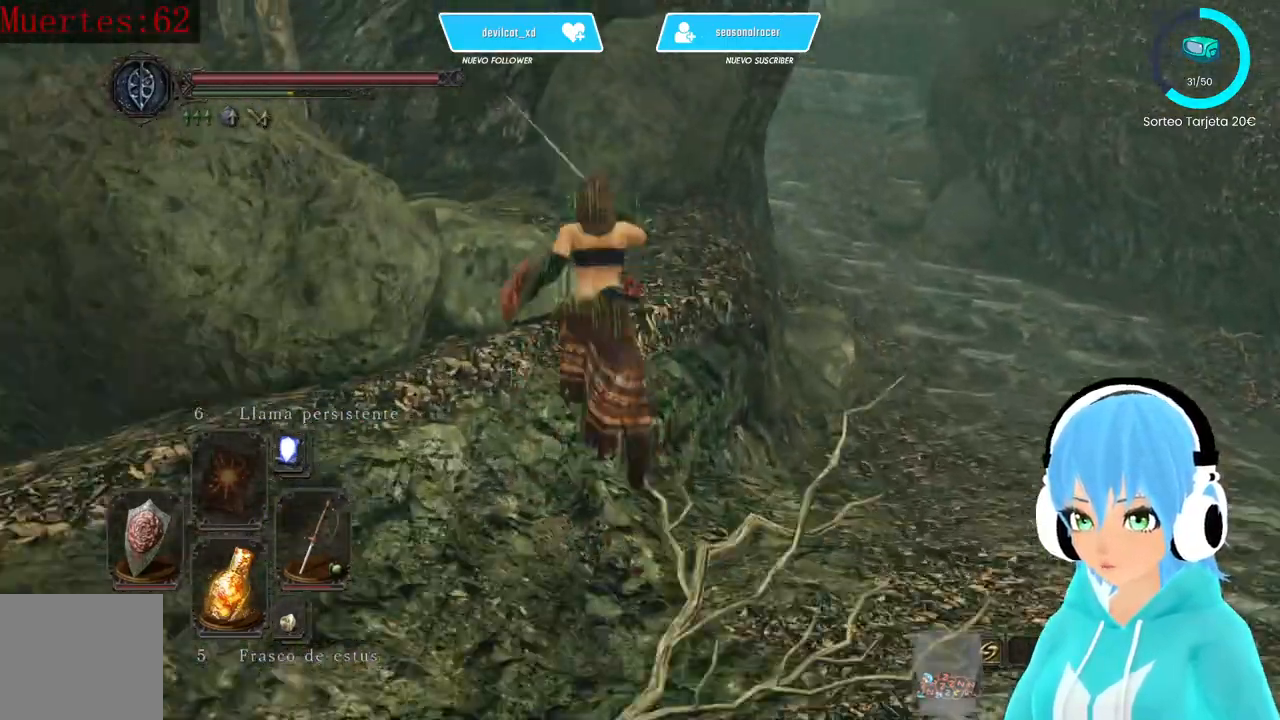
{"dt_ms": 500, "buttons": [], "left_stick": "up-left", "right_stick": "left", "events": [[83, "B", "up"], [167, "L3", "up"], [250, "right_stick", "left"]]}
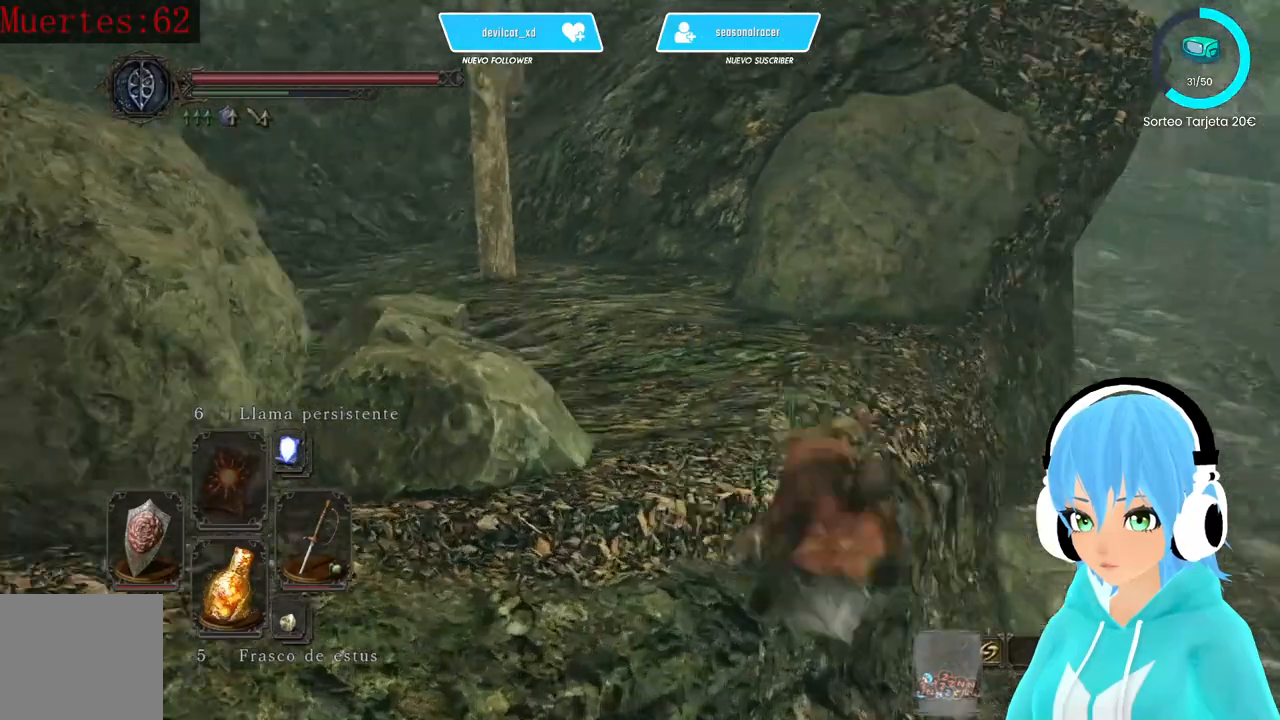
{"dt_ms": 500, "buttons": [], "left_stick": "center", "right_stick": "up-left"}
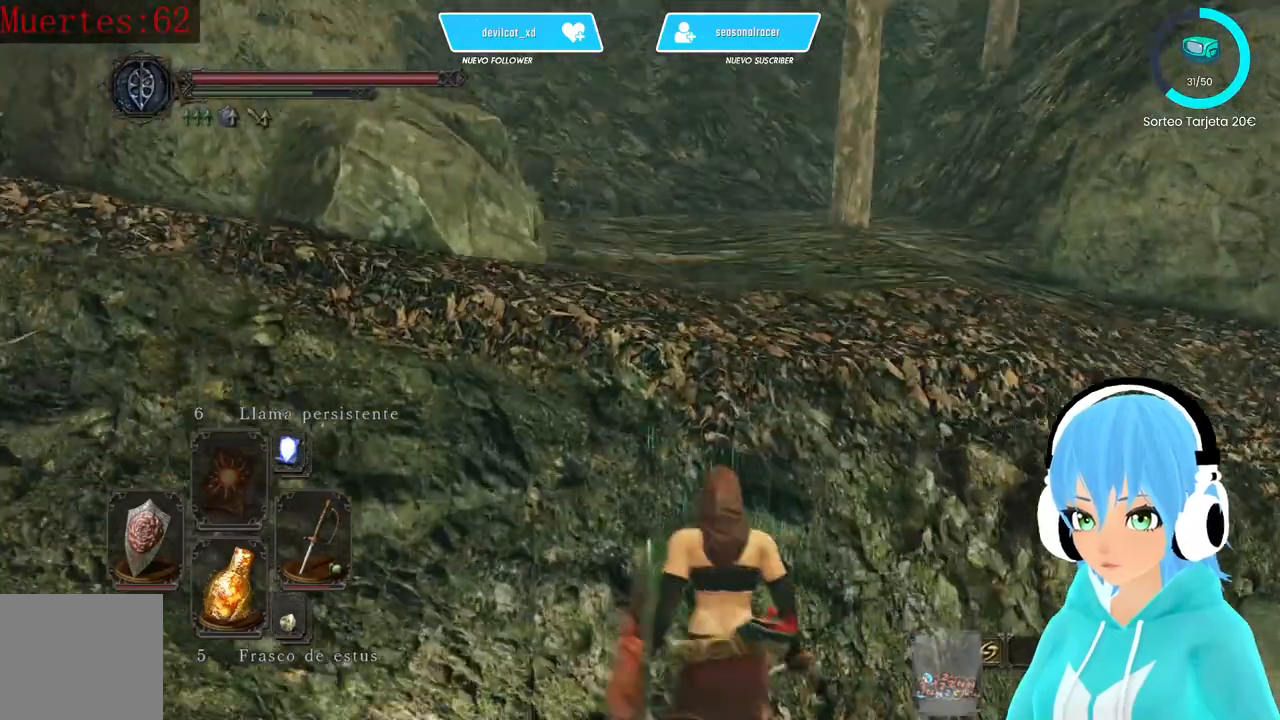
{"dt_ms": 500, "buttons": [], "left_stick": "center", "right_stick": "up-right", "events": [[500, "right_stick", "up-right"]]}
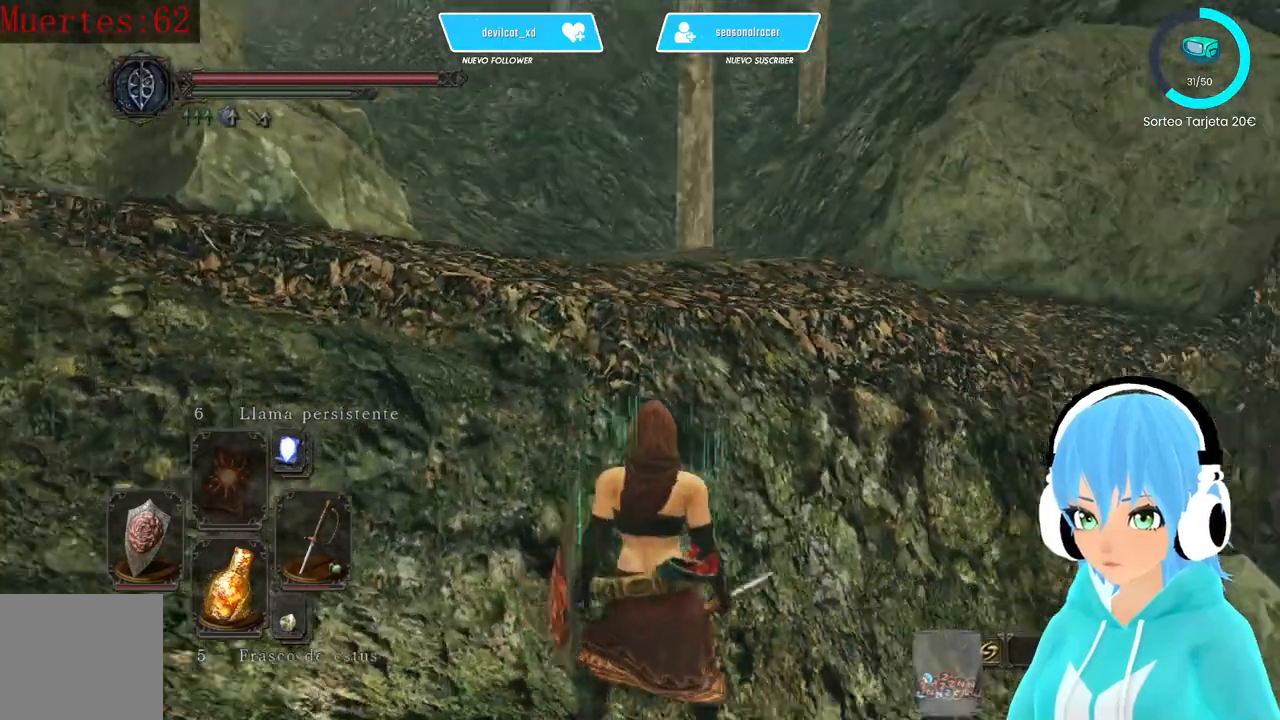
{"dt_ms": 500, "buttons": [], "left_stick": "up-right", "right_stick": "right", "events": [[167, "left_stick", "right"], [167, "right_stick", "right"], [250, "left_stick", "up-right"]]}
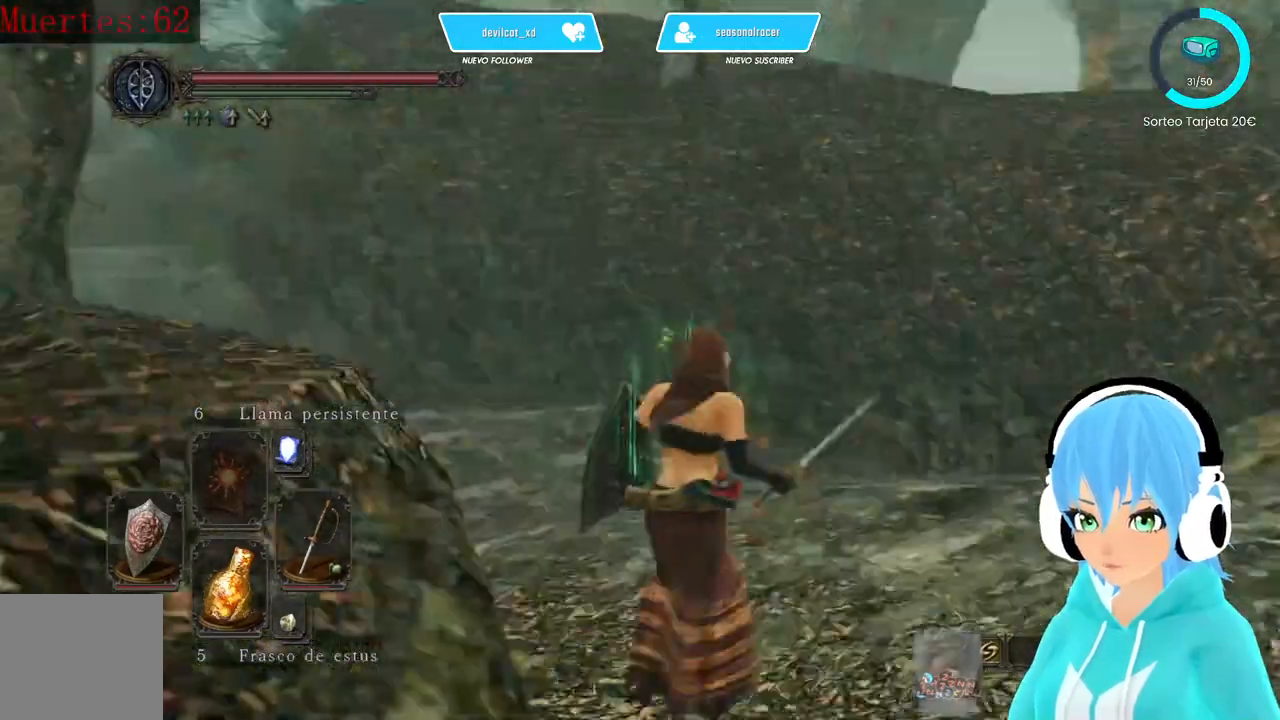
{"dt_ms": 500, "buttons": [], "left_stick": "up-right", "right_stick": "right", "events": []}
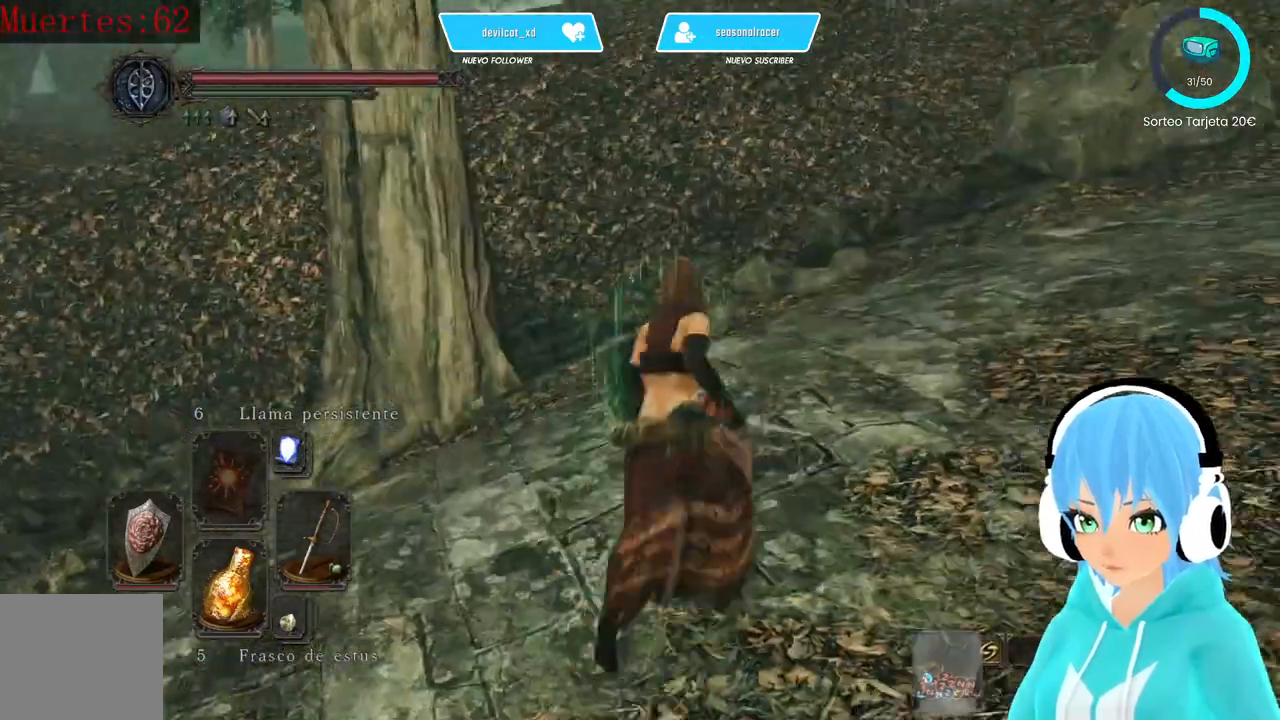
{"dt_ms": 500, "buttons": [], "left_stick": "up-left", "right_stick": "down-left", "events": [[83, "right_stick", "up"], [167, "left_stick", "up"], [167, "right_stick", "center"], [250, "right_stick", "down-left"], [333, "left_stick", "up-left"]]}
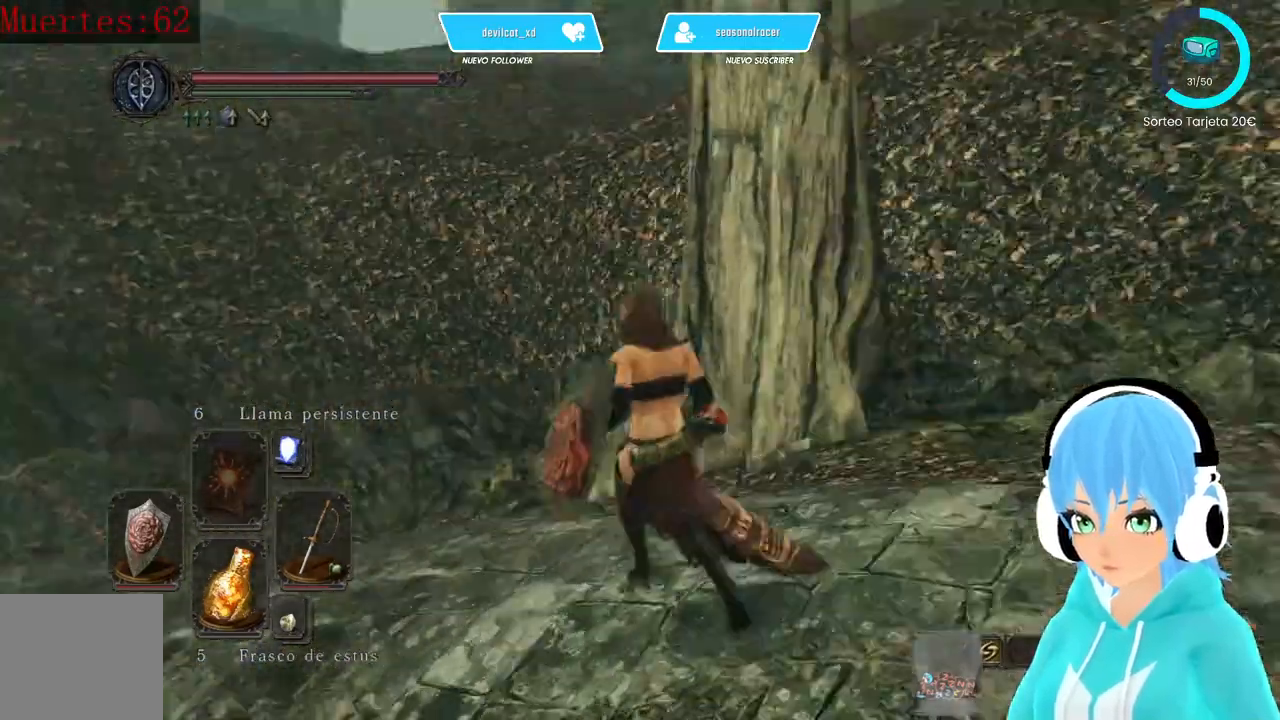
{"dt_ms": 500, "buttons": [], "left_stick": "up-left", "right_stick": "center", "events": [[333, "right_stick", "center"]]}
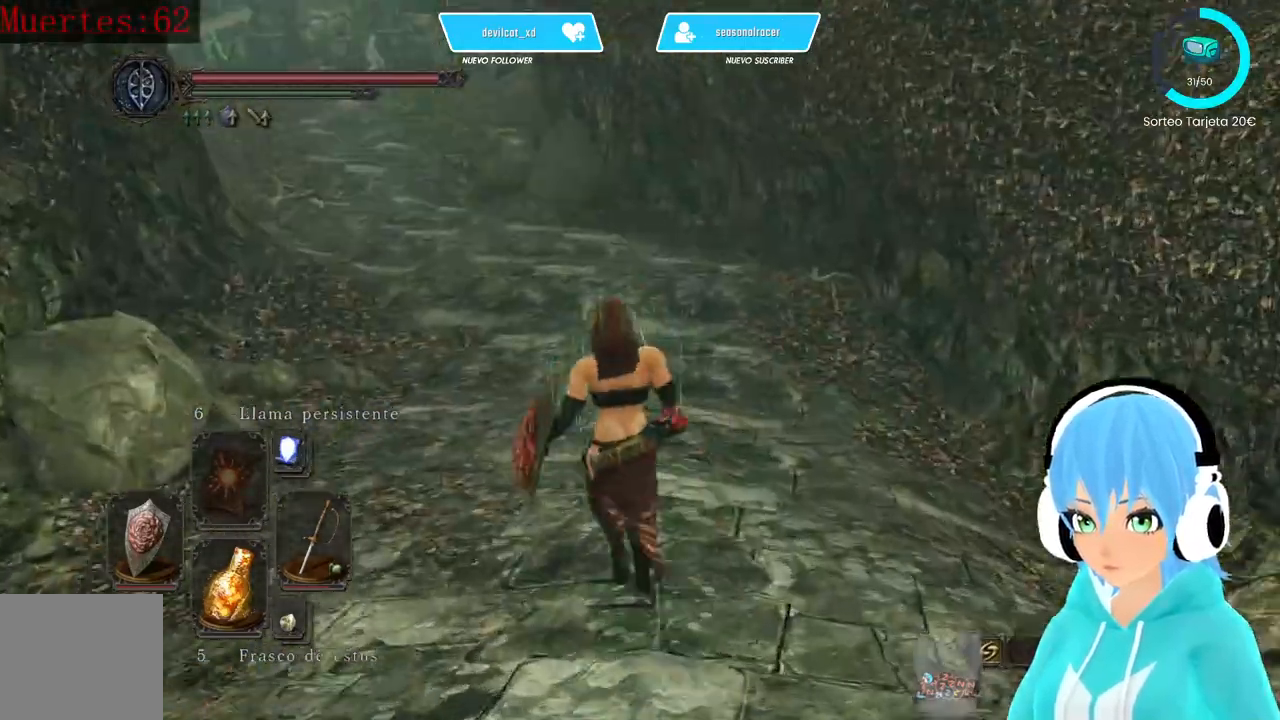
{"dt_ms": 500, "buttons": [], "left_stick": "up-left", "right_stick": "center", "events": []}
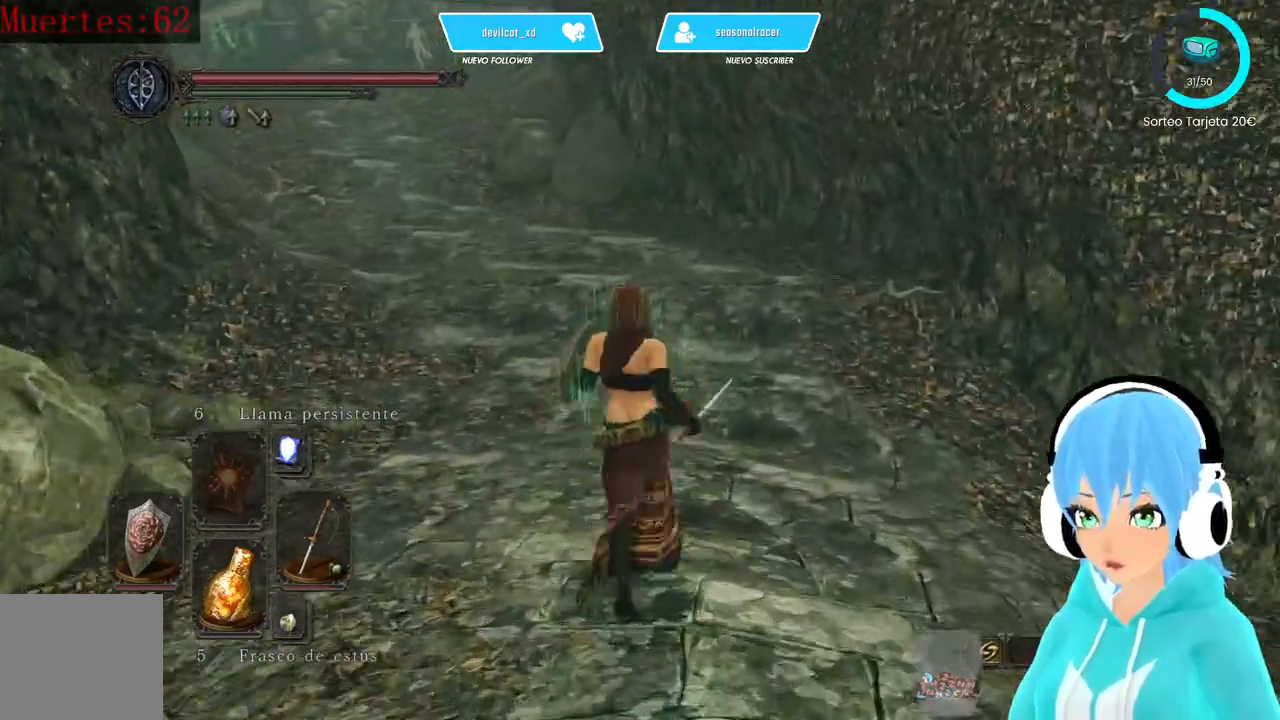
{"dt_ms": 500, "buttons": [], "left_stick": "up-left", "right_stick": "center", "events": []}
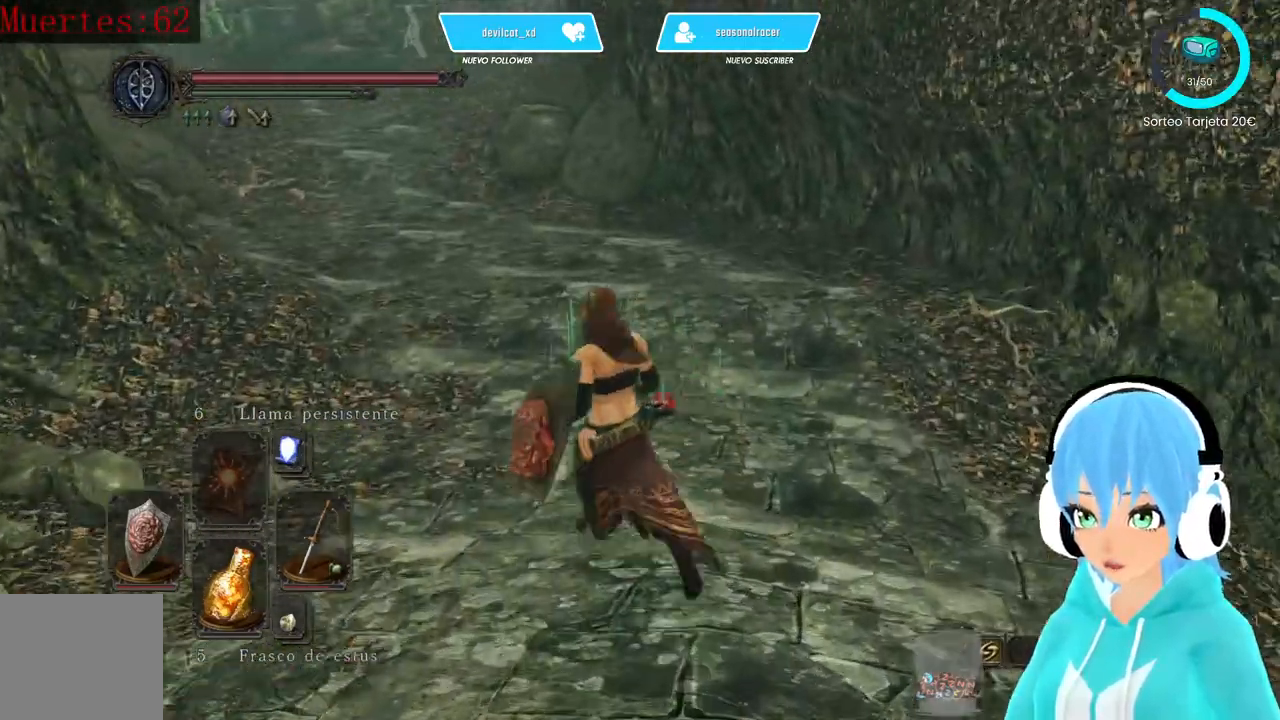
{"dt_ms": 500, "buttons": [], "left_stick": "up-left", "right_stick": "up-left", "events": [[500, "right_stick", "up-left"]]}
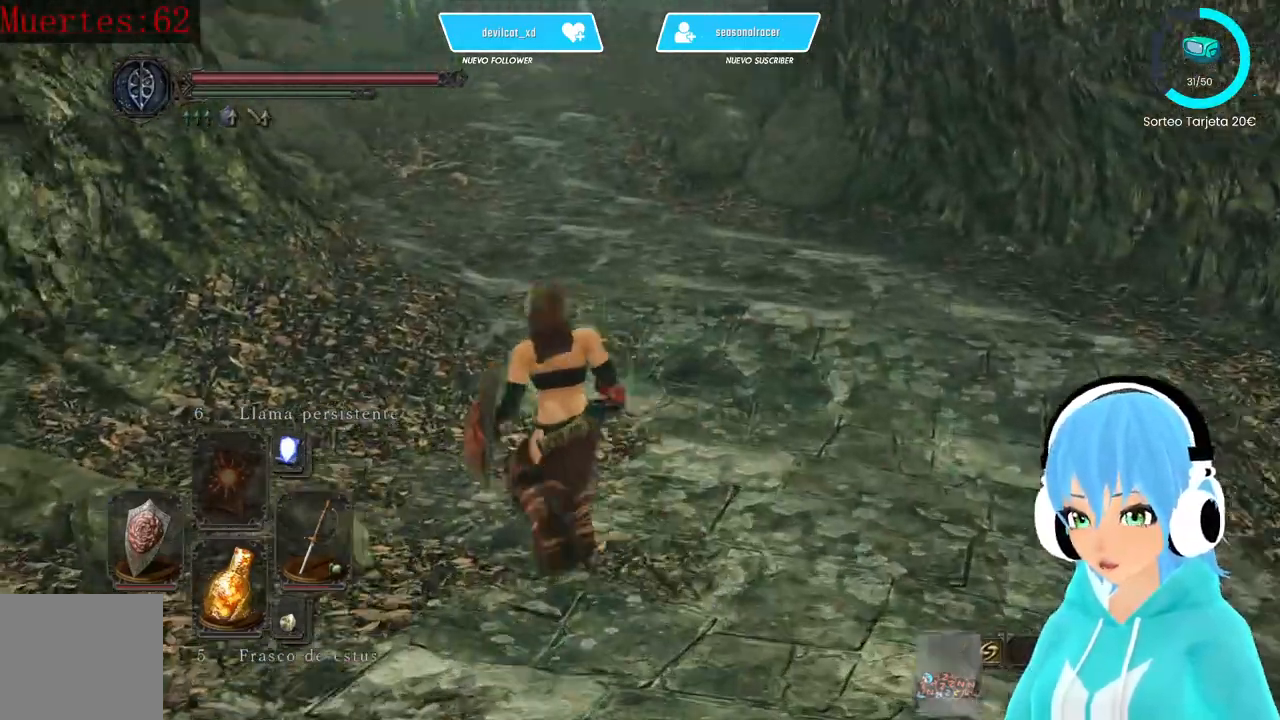
{"dt_ms": 500, "buttons": [], "left_stick": "up", "right_stick": "right", "events": [[167, "right_stick", "center"], [417, "left_stick", "up"], [500, "right_stick", "right"]]}
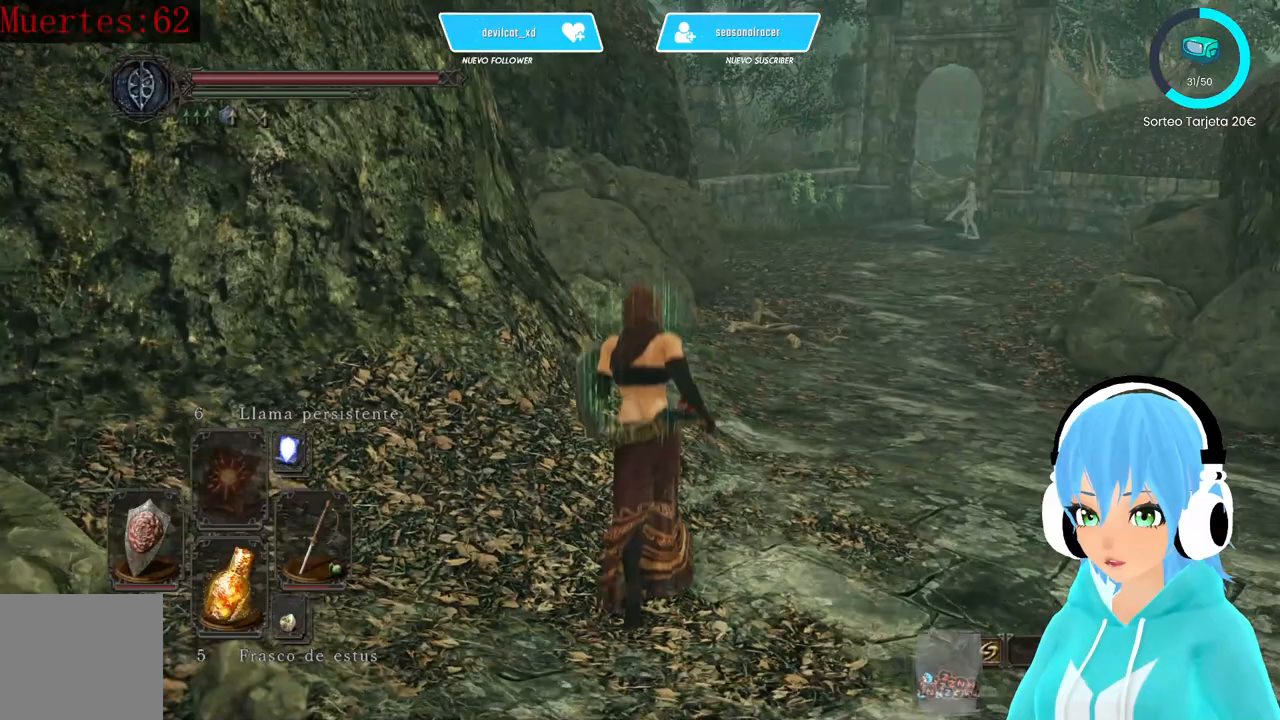
{"dt_ms": 1000, "buttons": [], "left_stick": "up", "right_stick": "center"}
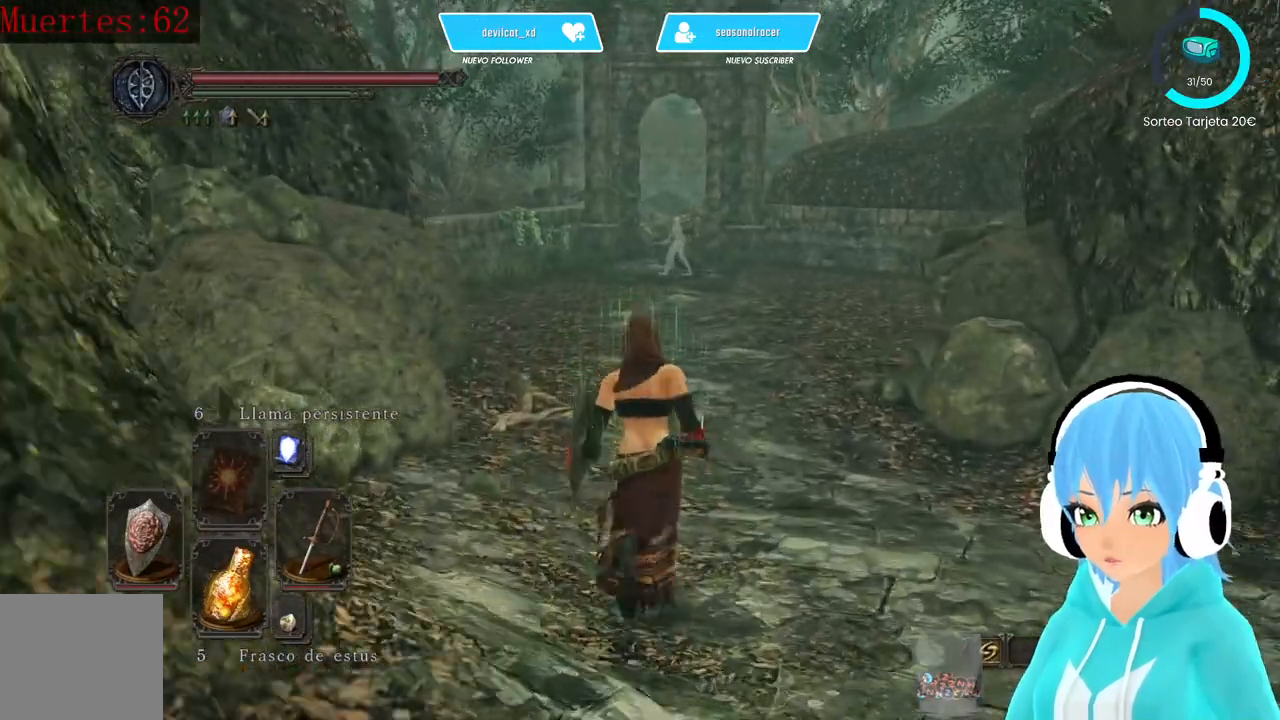
{"dt_ms": 500, "buttons": [], "left_stick": "up", "right_stick": "center", "events": []}
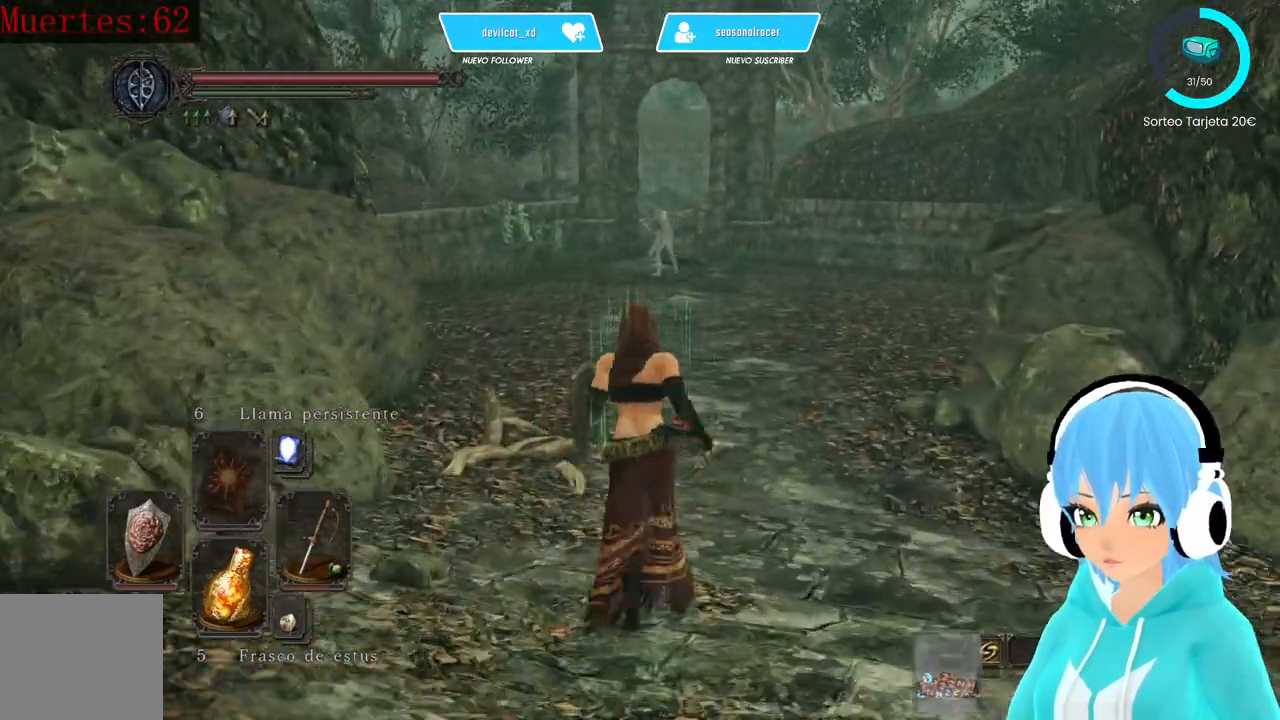
{"dt_ms": 500, "buttons": [], "left_stick": "up", "right_stick": "center", "events": []}
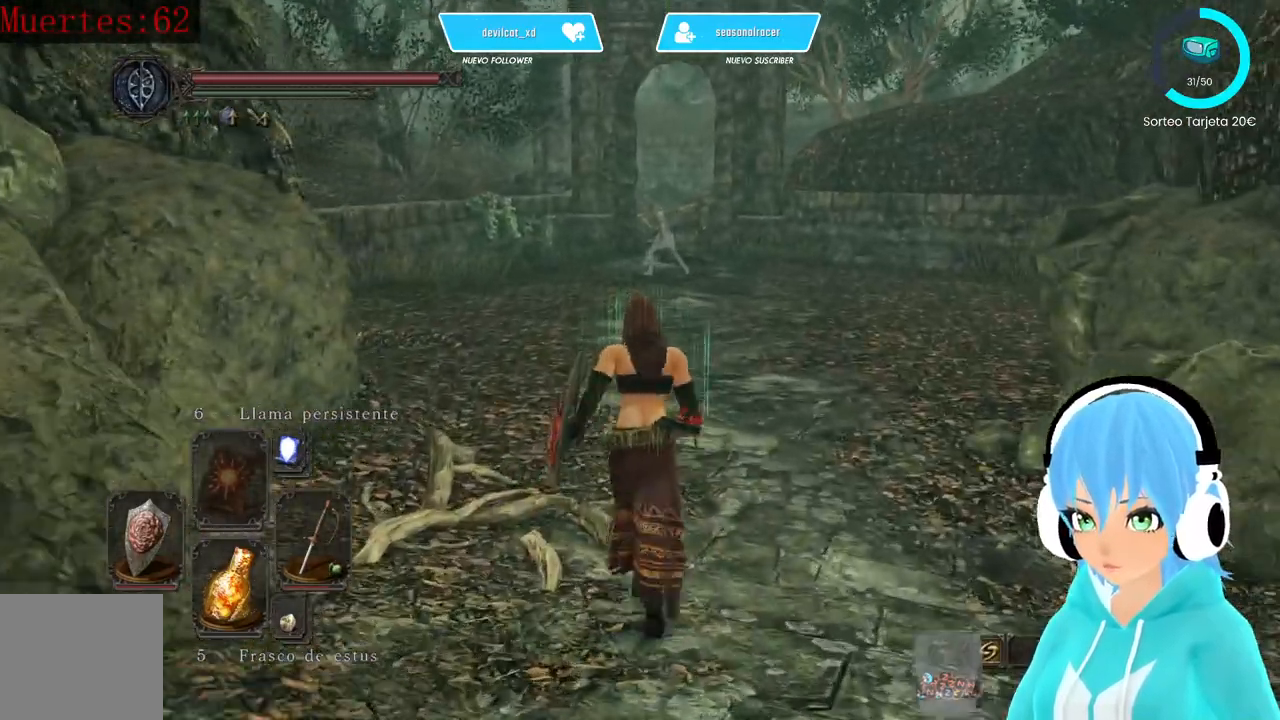
{"dt_ms": 500, "buttons": [], "left_stick": "up", "right_stick": "center", "events": []}
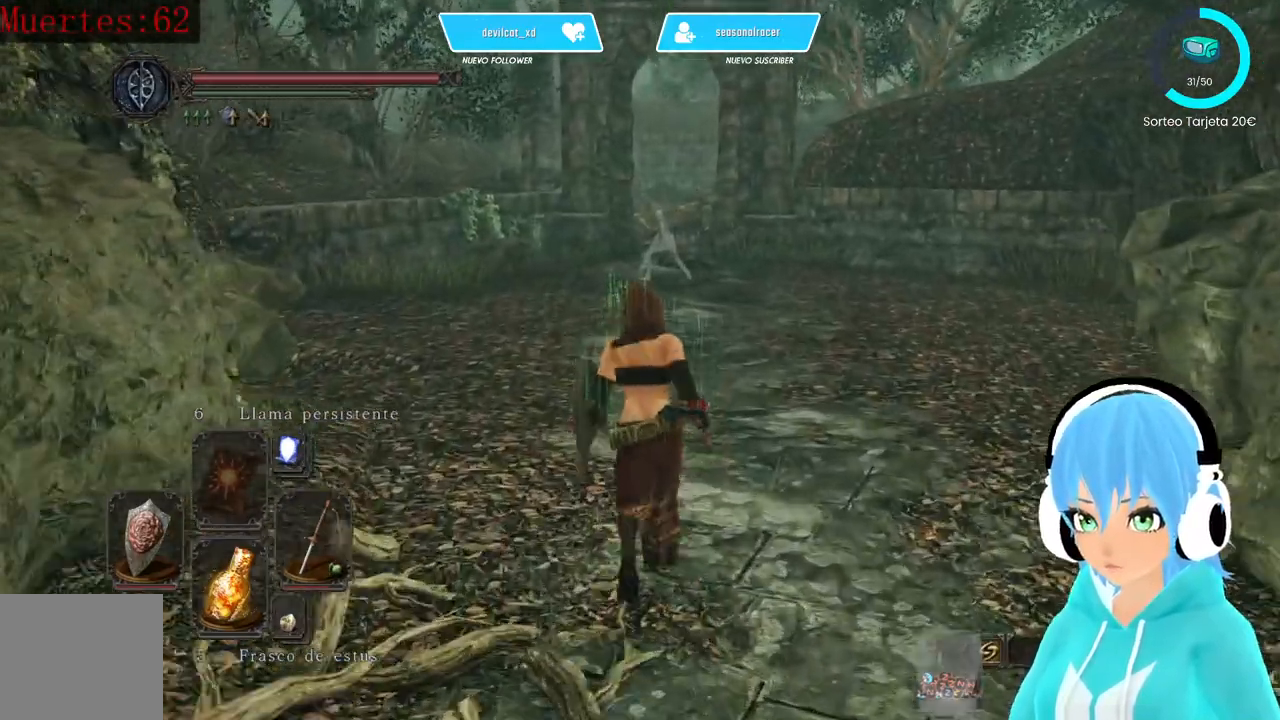
{"dt_ms": 500, "buttons": [], "left_stick": "up", "right_stick": "center", "events": []}
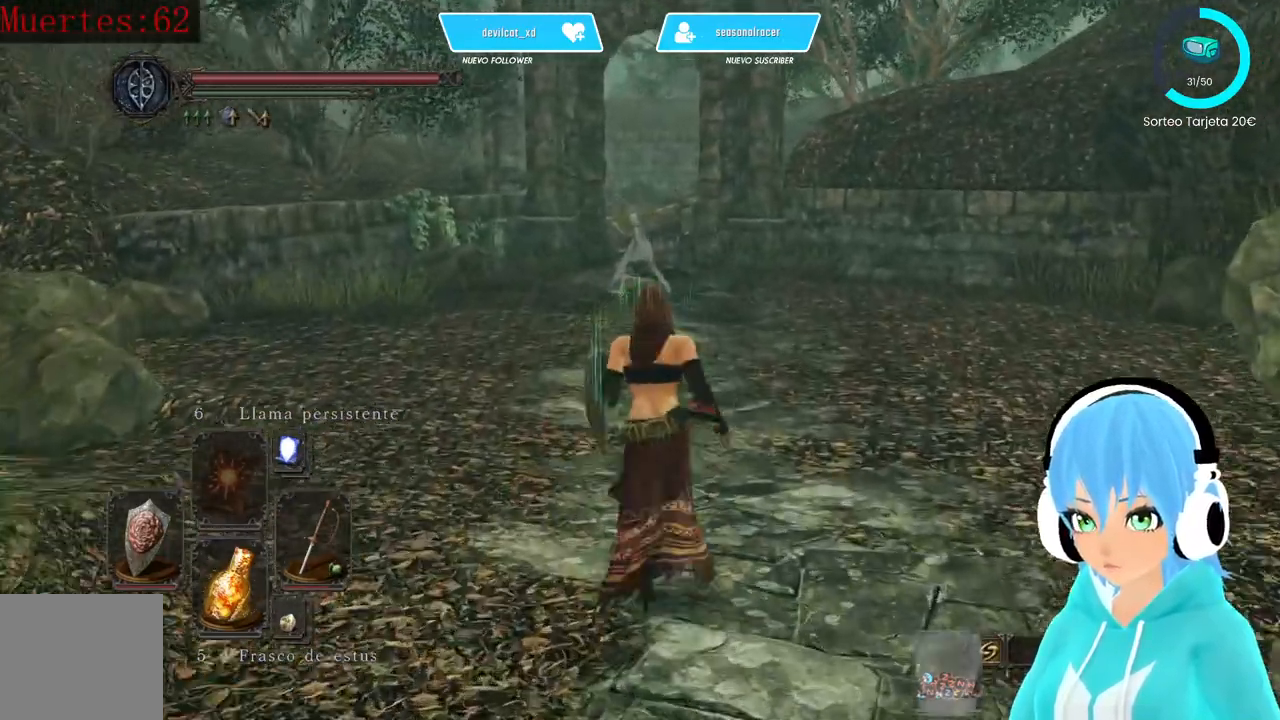
{"dt_ms": 500, "buttons": [], "left_stick": "up", "right_stick": "center", "events": []}
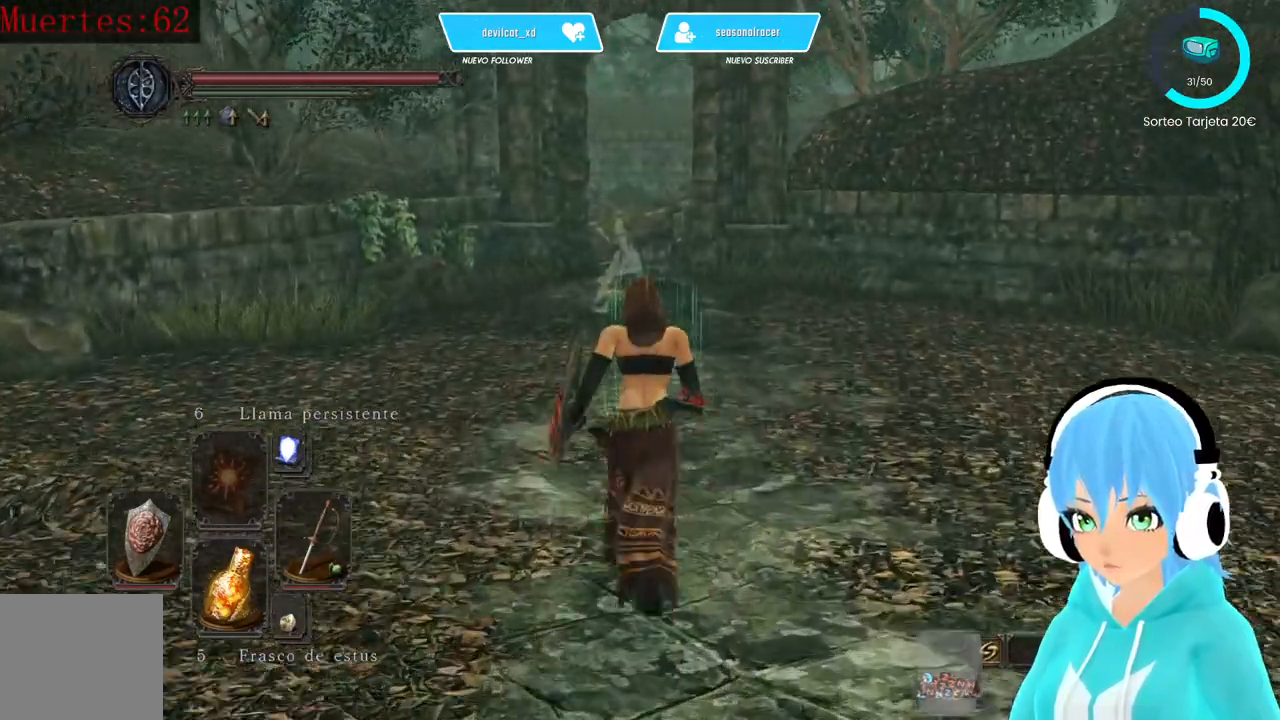
{"dt_ms": 500, "buttons": [], "left_stick": "up", "right_stick": "center", "events": []}
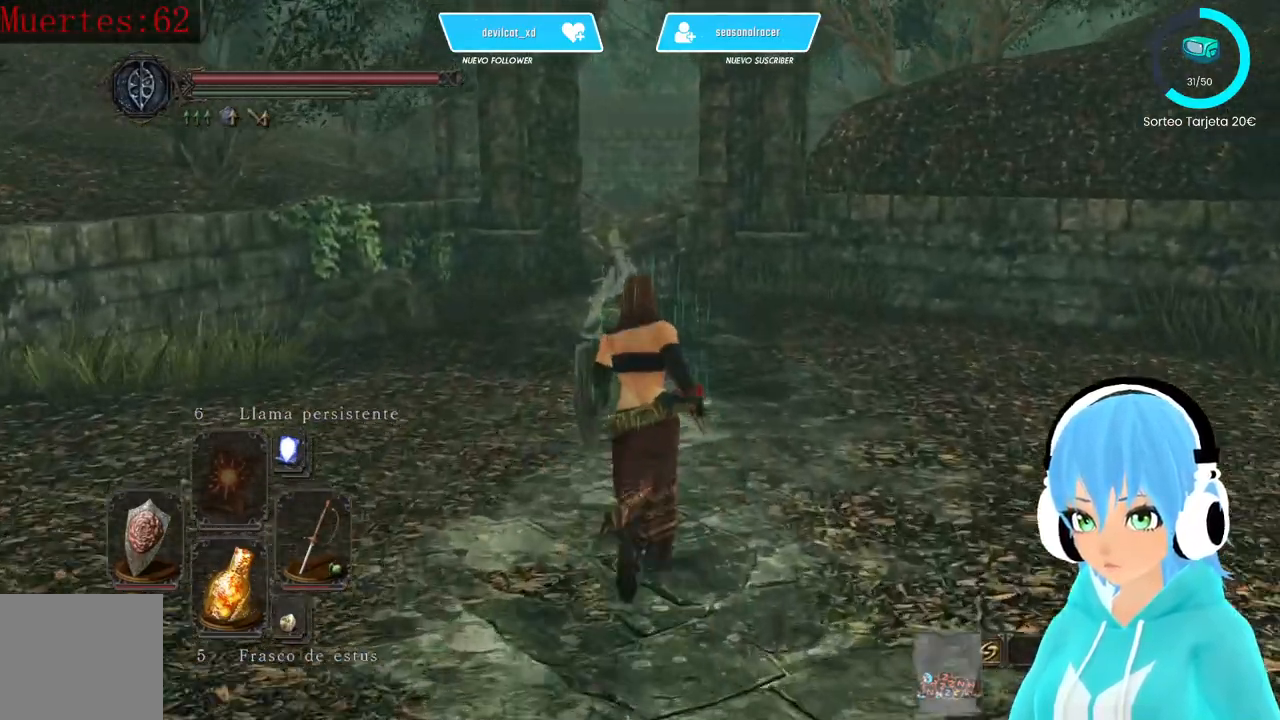
{"dt_ms": 500, "buttons": [], "left_stick": "up", "right_stick": "center", "events": []}
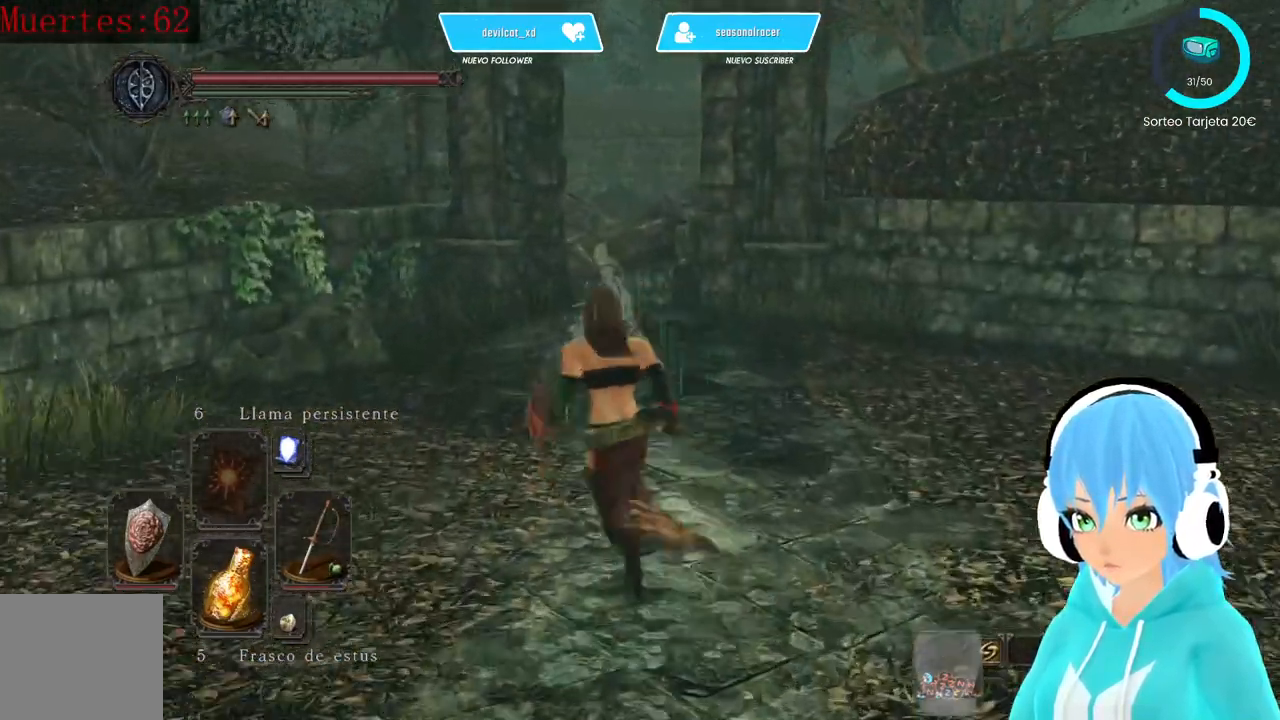
{"dt_ms": 500, "buttons": [], "left_stick": "up", "right_stick": "center", "events": [[333, "R2", "down"], [500, "R2", "up"]]}
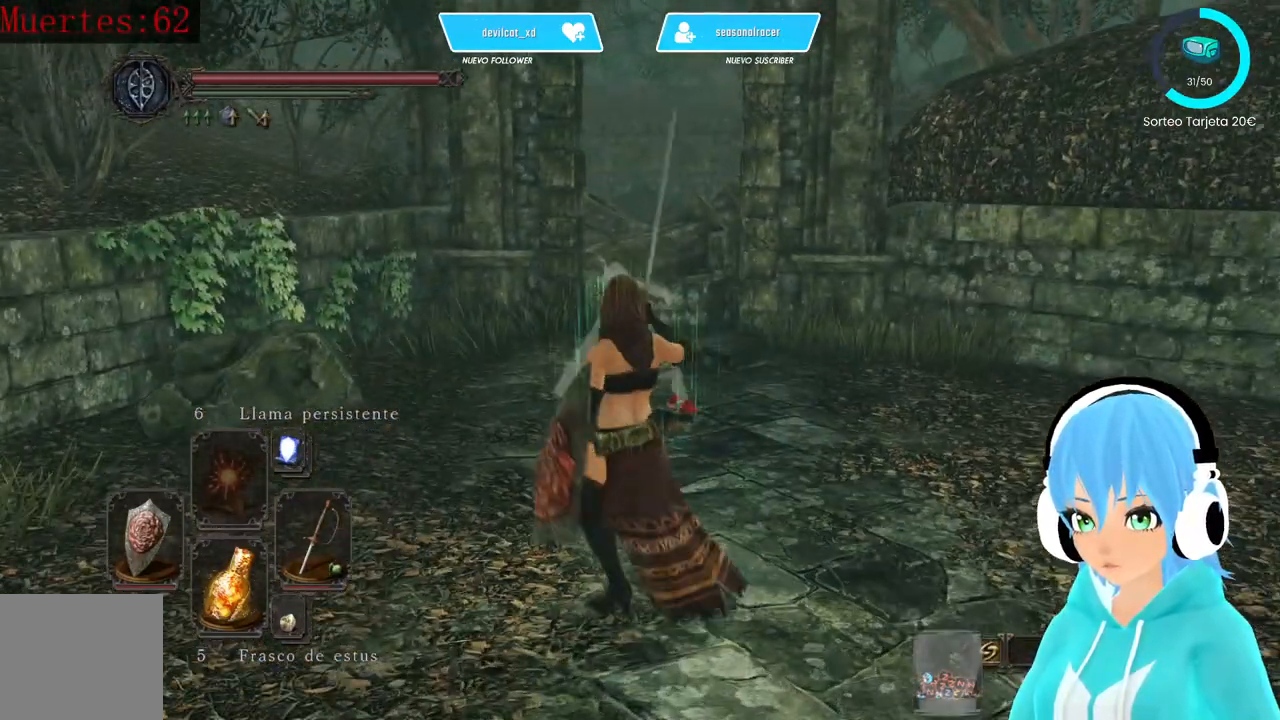
{"dt_ms": 500, "buttons": [], "left_stick": "up", "right_stick": "center", "events": []}